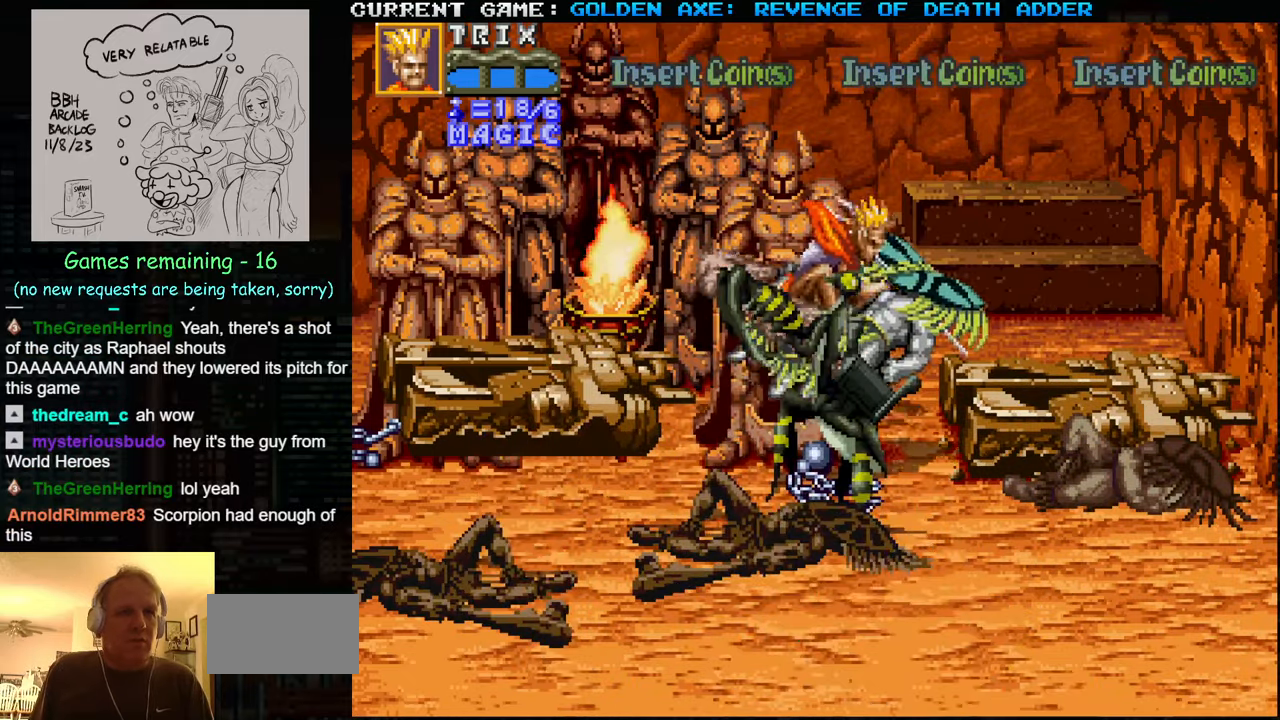
Gameplay with a controller (arcade stick); each line is a JSON object with the inputs held at the frame after it. "events" lists button and stick changes between this image and that frame as [ms after this image, input, new state], when the widget could be followed in between. Not read: L3 R3.
{"buttons": [], "left_stick": "left", "events": [[67, "SQUARE", "up"], [117, "SQUARE", "down"], [133, "SQUARE", "up"], [250, "left_stick", "center"], [333, "left_stick", "left"]]}
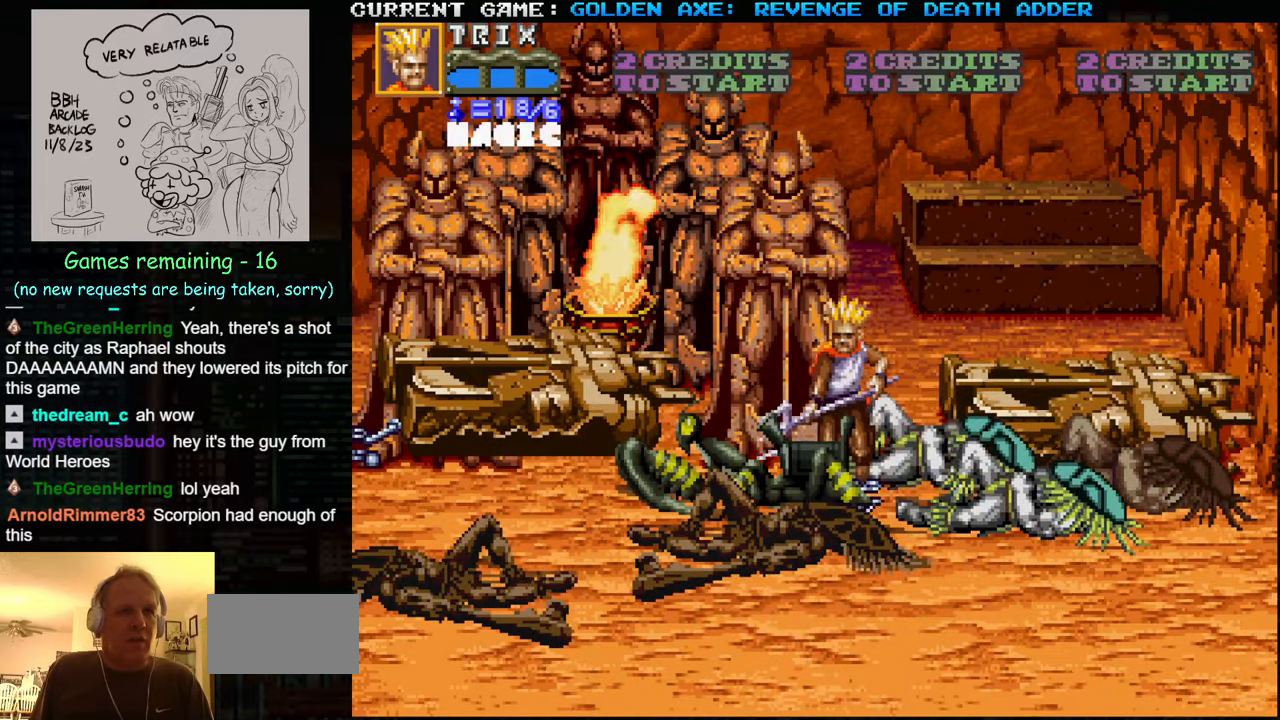
{"buttons": [], "left_stick": "center", "events": [[117, "SQUARE", "down"], [150, "left_stick", "center"], [183, "SQUARE", "up"]]}
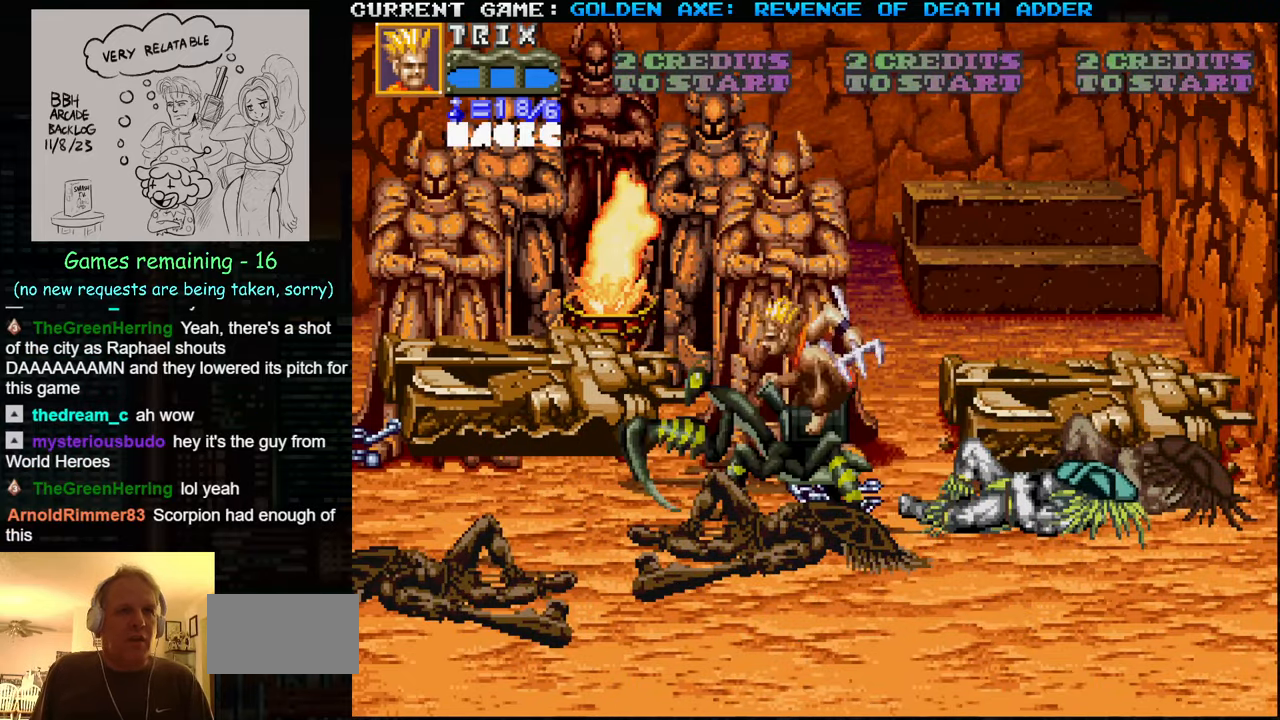
{"buttons": [], "left_stick": "down", "events": [[100, "left_stick", "down"]]}
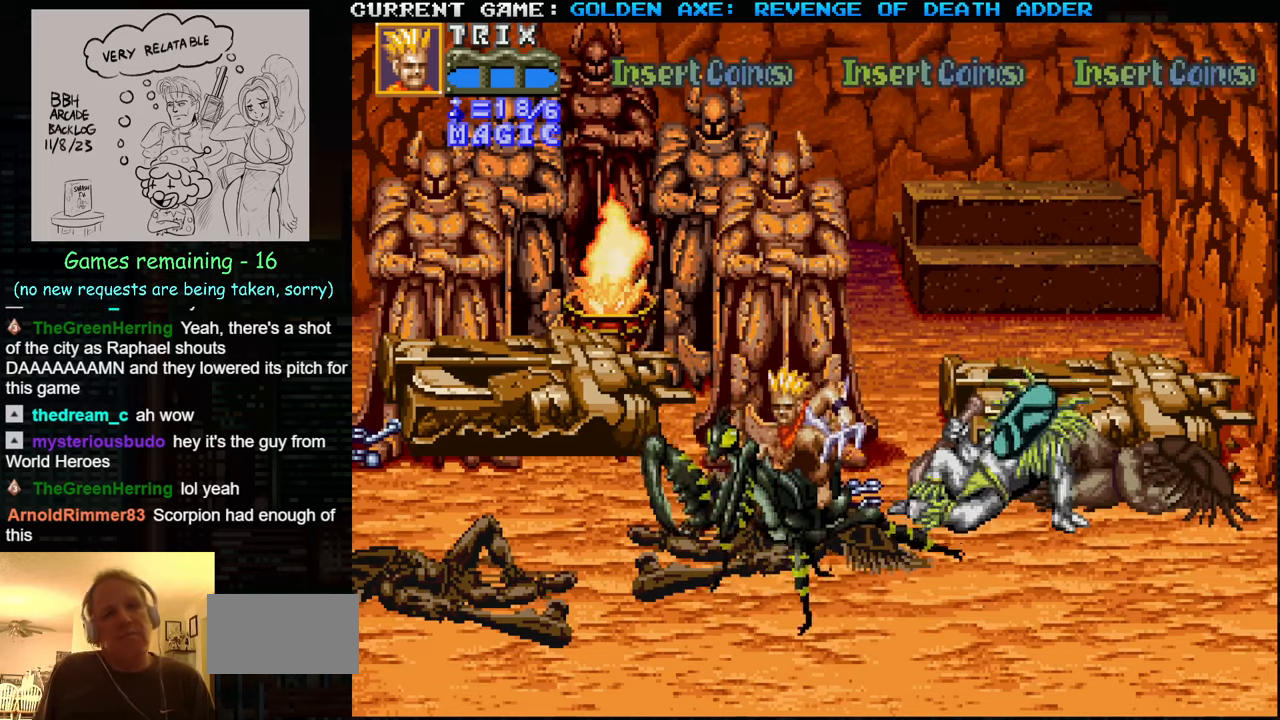
{"buttons": [], "left_stick": "left", "events": [[317, "left_stick", "left"]]}
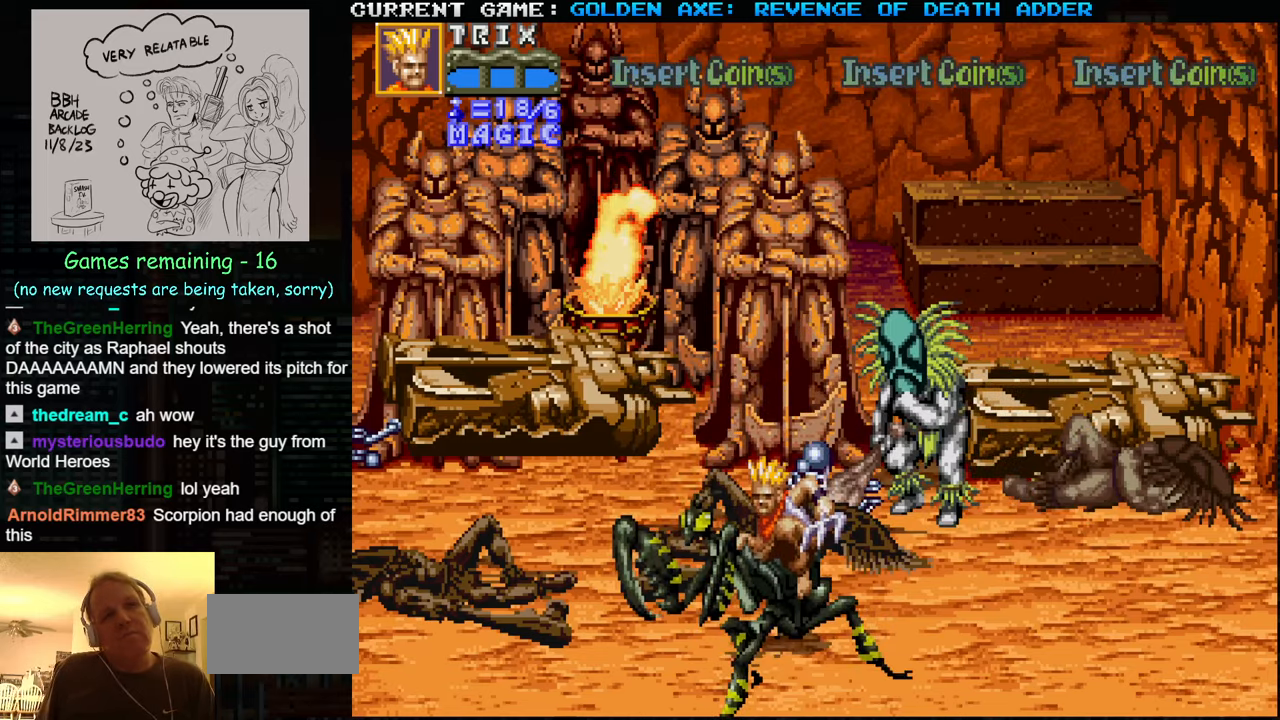
{"buttons": ["SQUARE"], "left_stick": "up-right", "events": [[50, "left_stick", "up-left"], [367, "left_stick", "up-right"], [400, "SQUARE", "down"]]}
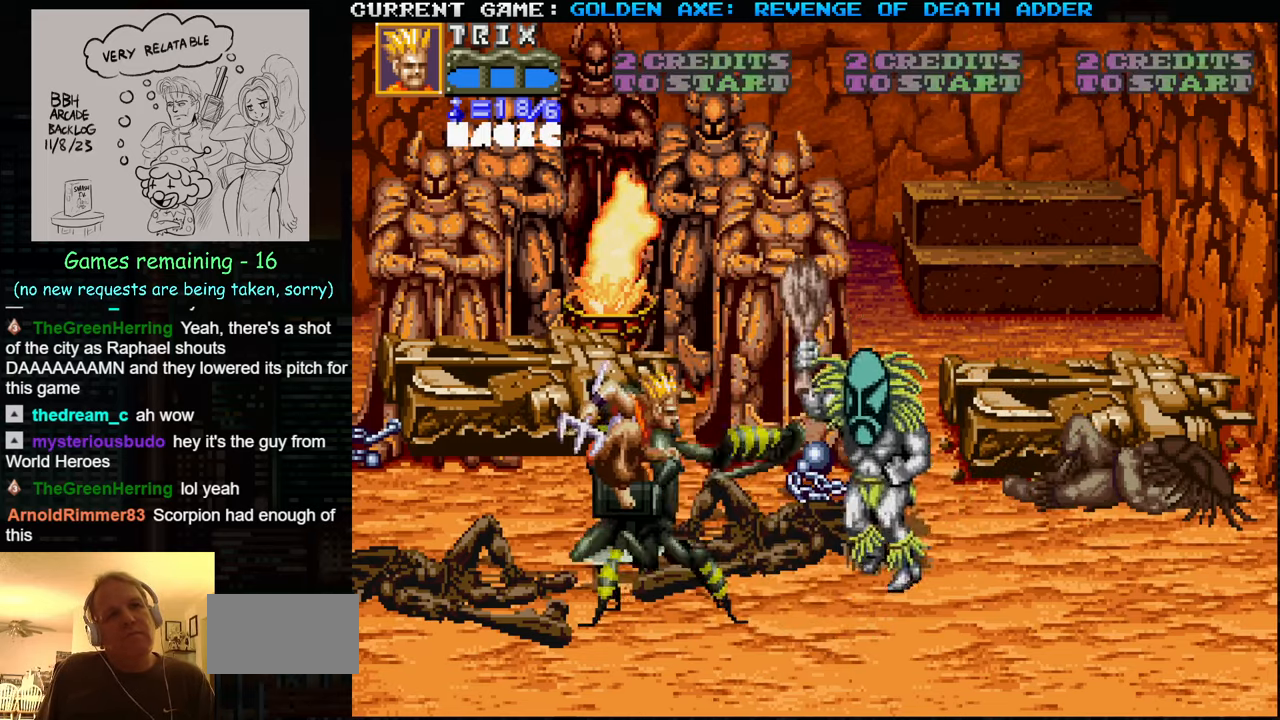
{"buttons": ["SQUARE"], "left_stick": "right", "events": [[17, "left_stick", "right"], [34, "SQUARE", "up"], [500, "SQUARE", "down"]]}
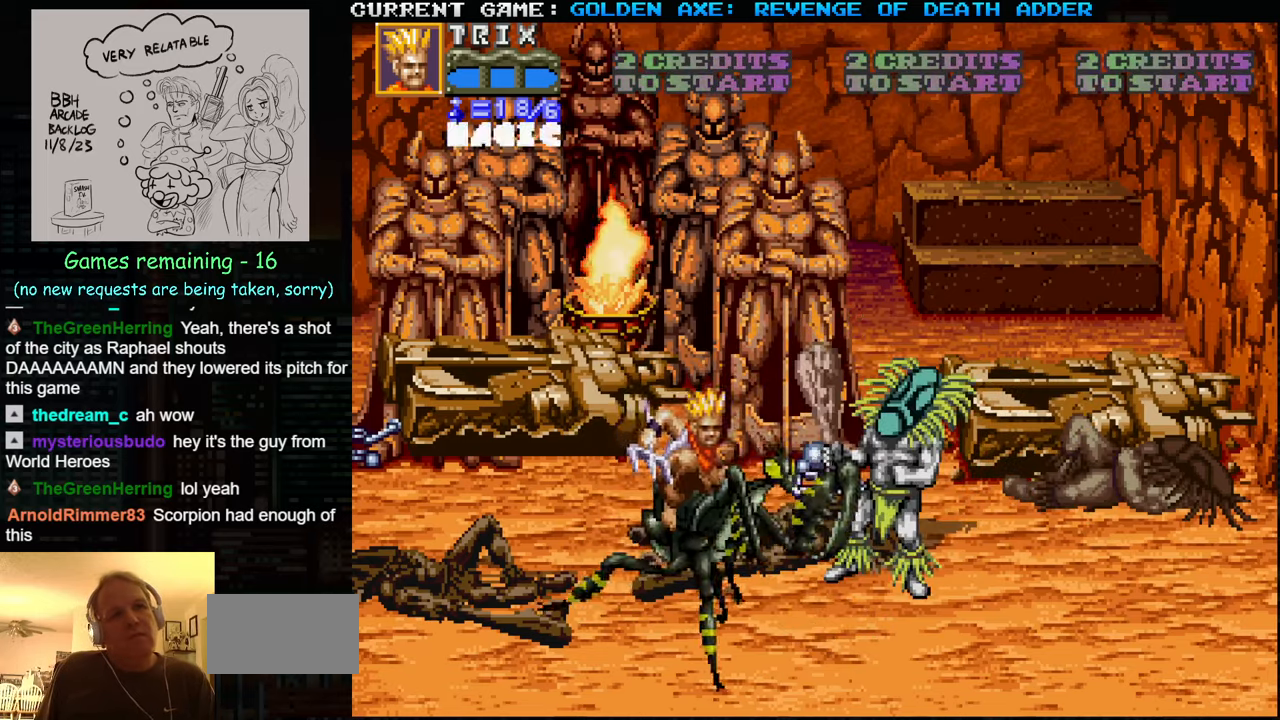
{"buttons": [], "left_stick": "right", "events": [[84, "SQUARE", "up"], [184, "SQUARE", "down"], [234, "SQUARE", "up"], [334, "SQUARE", "down"], [400, "SQUARE", "up"], [434, "SQUARE", "down"], [484, "SQUARE", "up"]]}
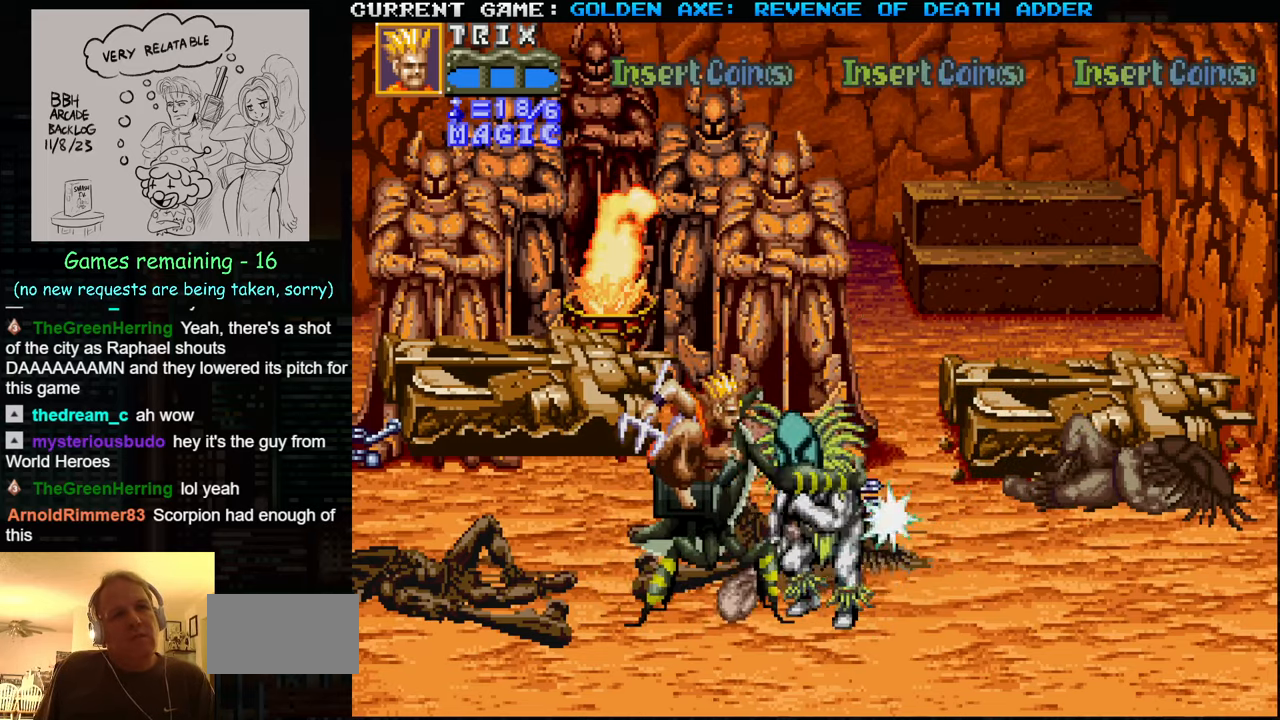
{"buttons": ["SQUARE"], "left_stick": "right", "events": [[50, "SQUARE", "down"], [200, "SQUARE", "up"], [267, "SQUARE", "down"], [334, "SQUARE", "up"], [350, "SQUARE", "down"], [417, "SQUARE", "up"], [467, "SQUARE", "down"]]}
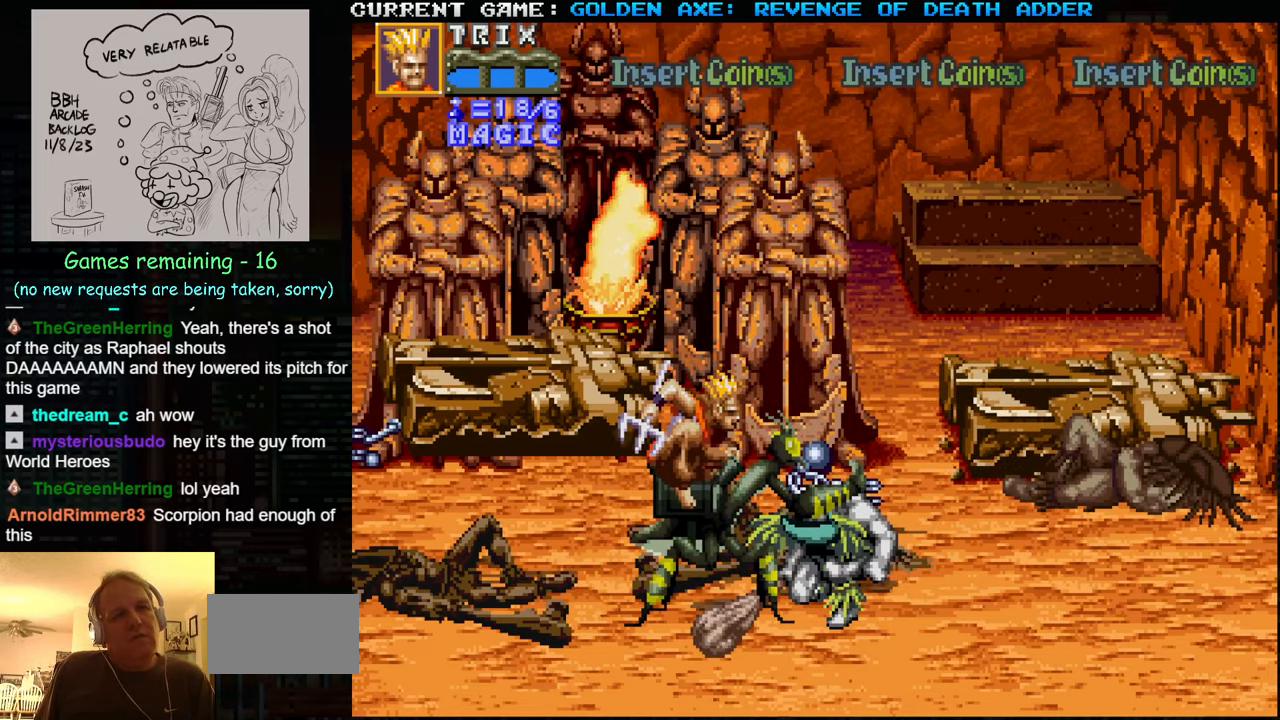
{"buttons": [], "left_stick": "right", "events": [[17, "SQUARE", "up"], [50, "SQUARE", "down"], [117, "SQUARE", "up"]]}
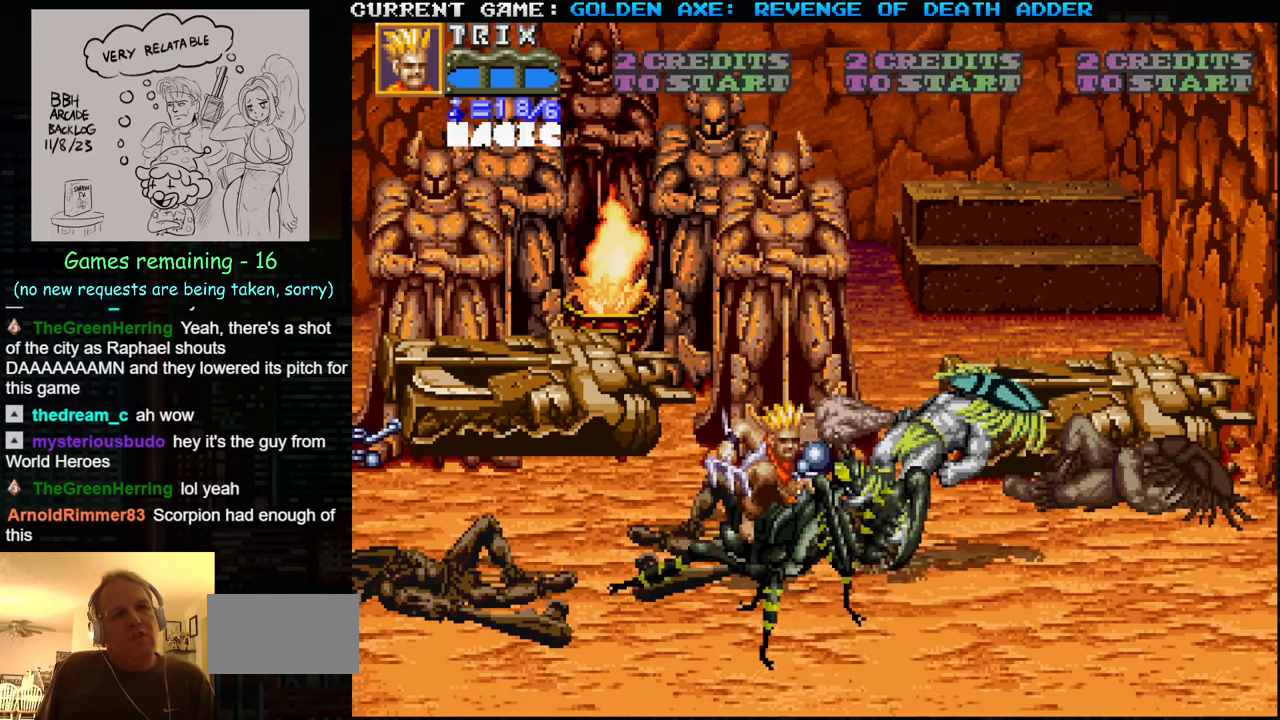
{"buttons": [], "left_stick": "right", "events": []}
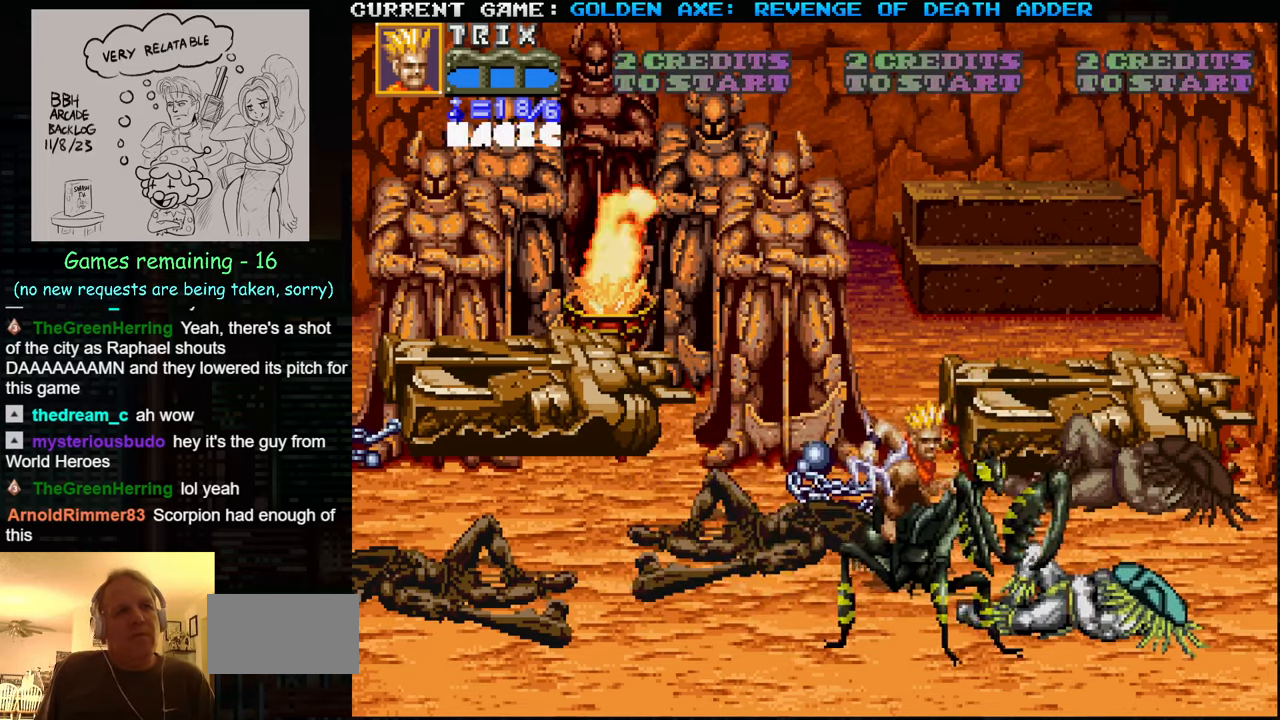
{"buttons": [], "left_stick": "down-left", "events": [[34, "left_stick", "down-right"], [350, "left_stick", "down-left"]]}
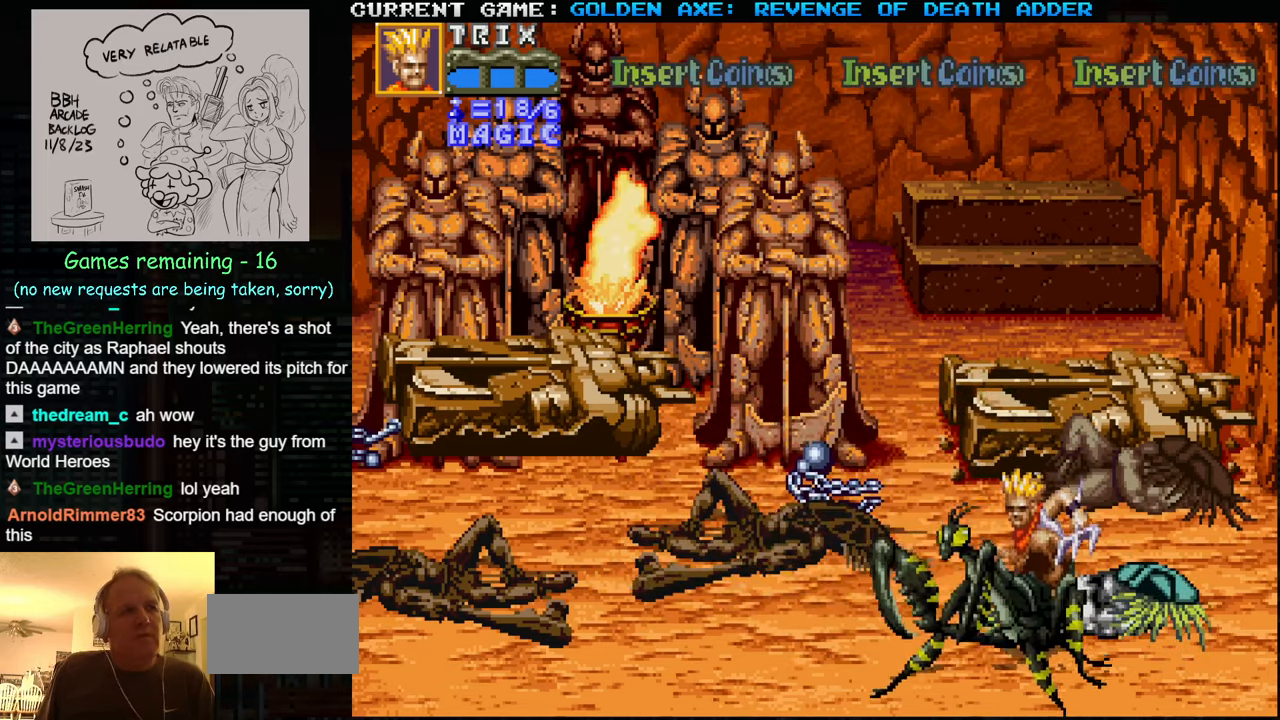
{"buttons": [], "left_stick": "up-left", "events": [[334, "left_stick", "up-left"]]}
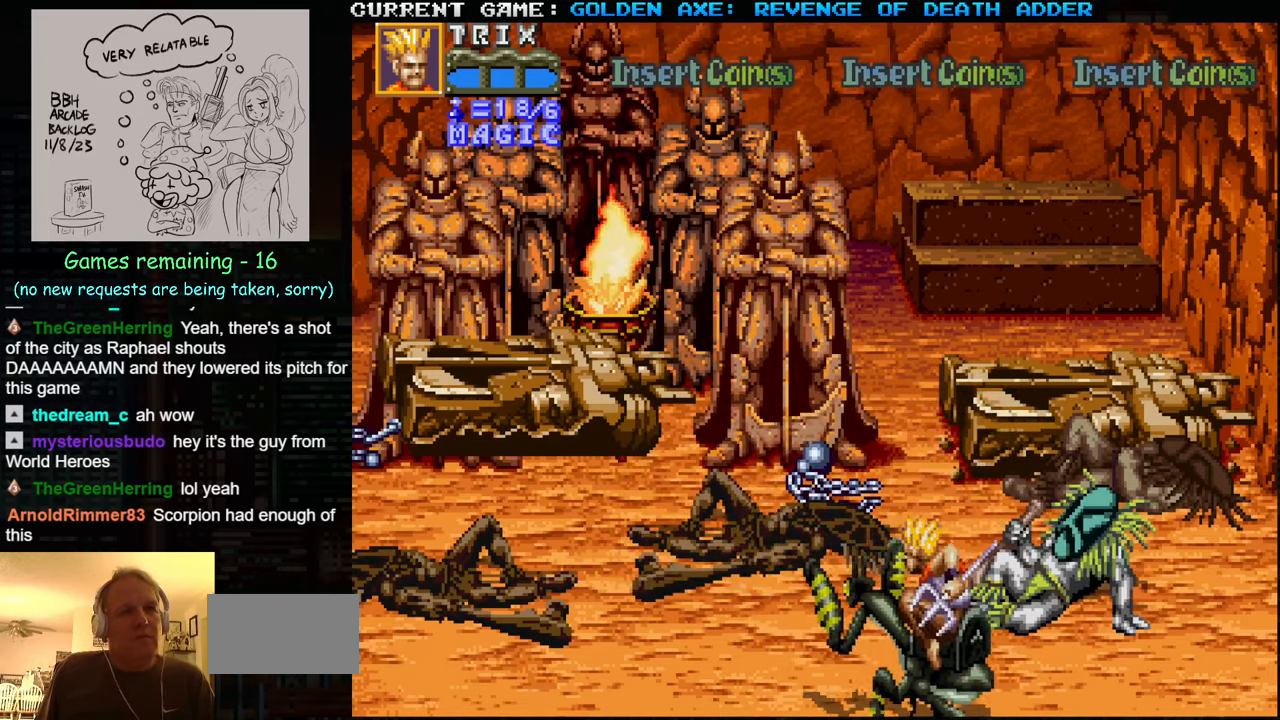
{"buttons": [], "left_stick": "up-right", "events": [[366, "left_stick", "up-right"]]}
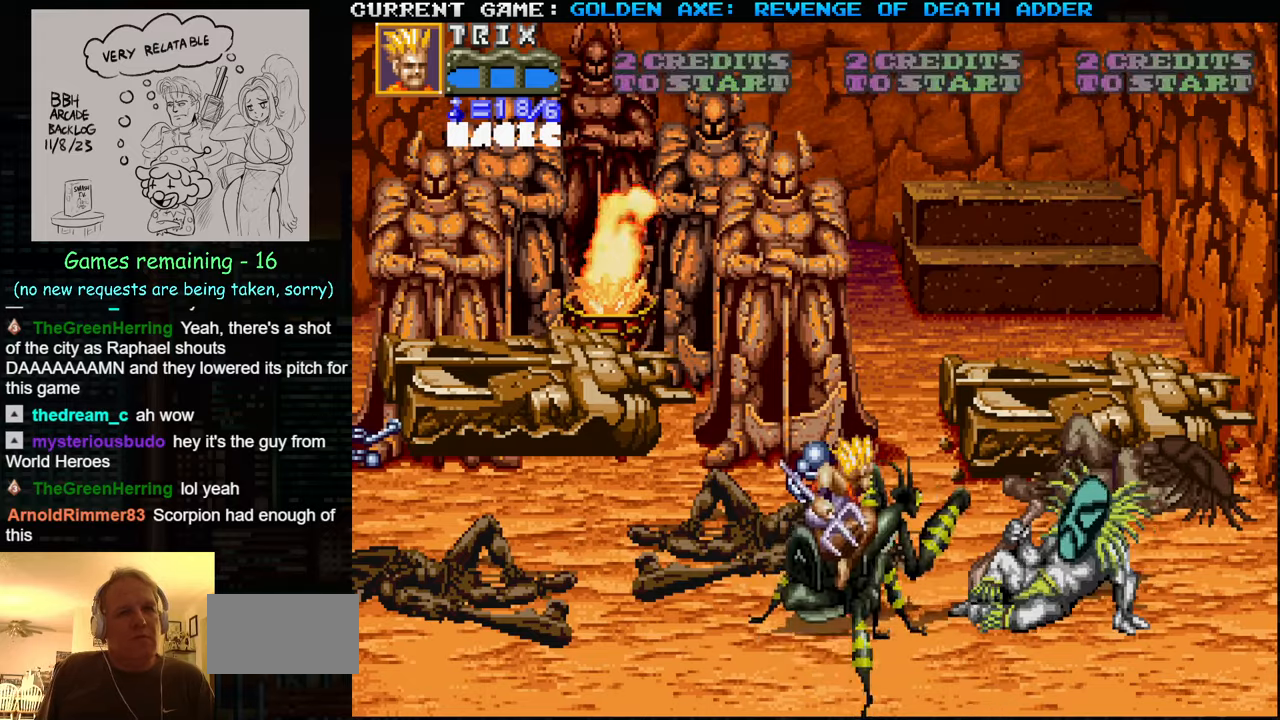
{"buttons": ["SQUARE"], "left_stick": "center", "events": [[116, "SQUARE", "down"], [150, "left_stick", "center"], [200, "SQUARE", "up"], [250, "SQUARE", "down"], [400, "SQUARE", "up"], [483, "SQUARE", "down"]]}
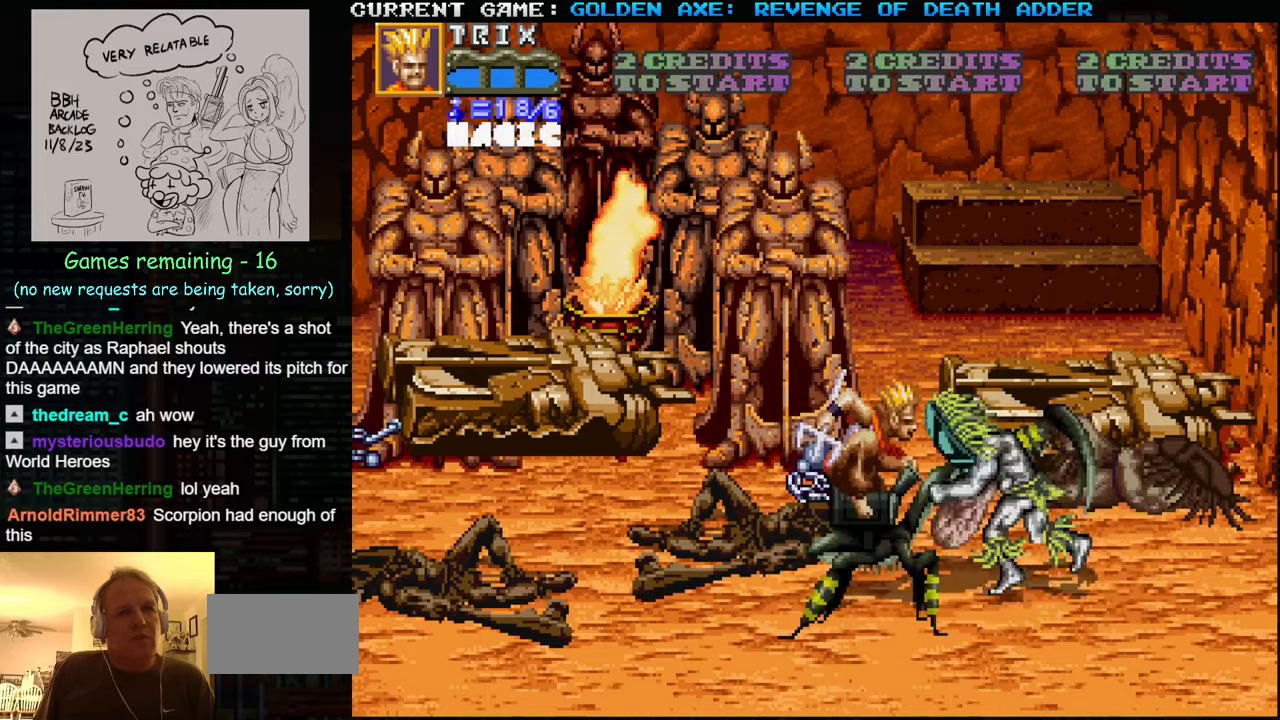
{"buttons": [], "left_stick": "center", "events": [[16, "SQUARE", "up"], [66, "SQUARE", "down"], [133, "SQUARE", "up"], [200, "SQUARE", "down"], [233, "SQUARE", "up"], [266, "SQUARE", "down"], [333, "SQUARE", "up"], [383, "SQUARE", "down"], [433, "SQUARE", "up"]]}
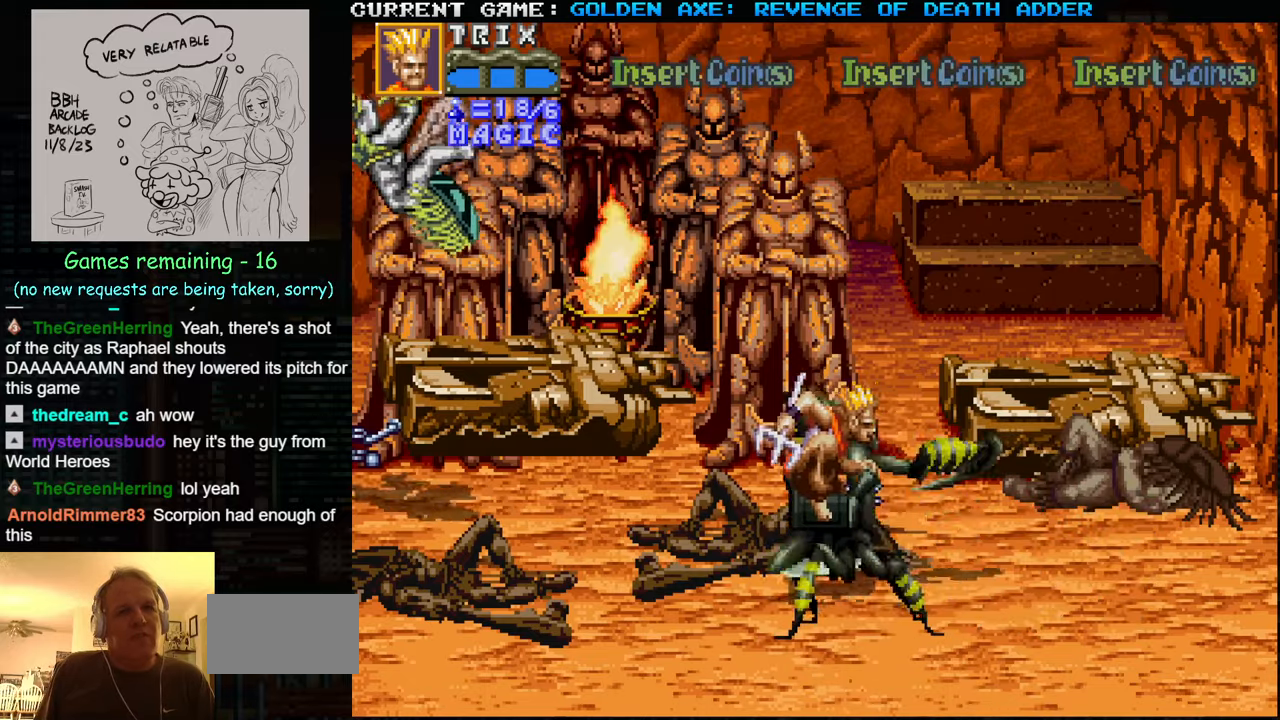
{"buttons": [], "left_stick": "left", "events": [[233, "left_stick", "left"]]}
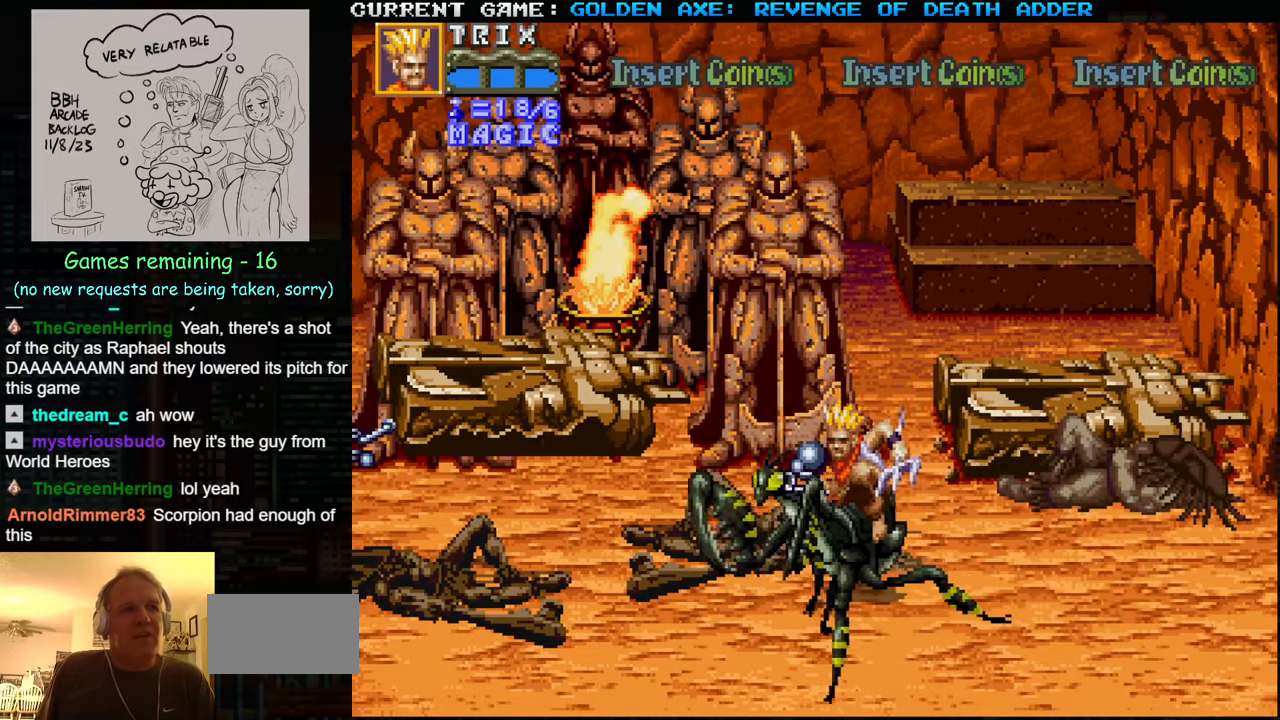
{"buttons": [], "left_stick": "right", "events": [[250, "left_stick", "center"], [333, "left_stick", "right"]]}
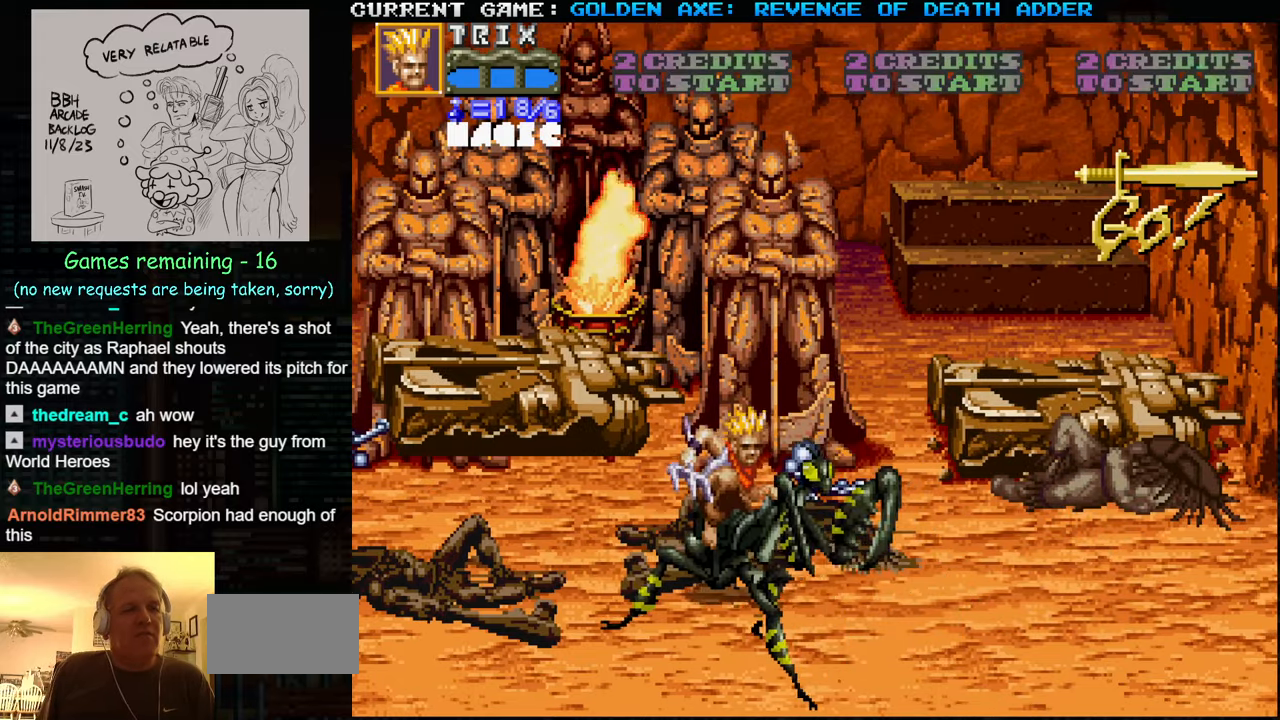
{"buttons": [], "left_stick": "right", "events": []}
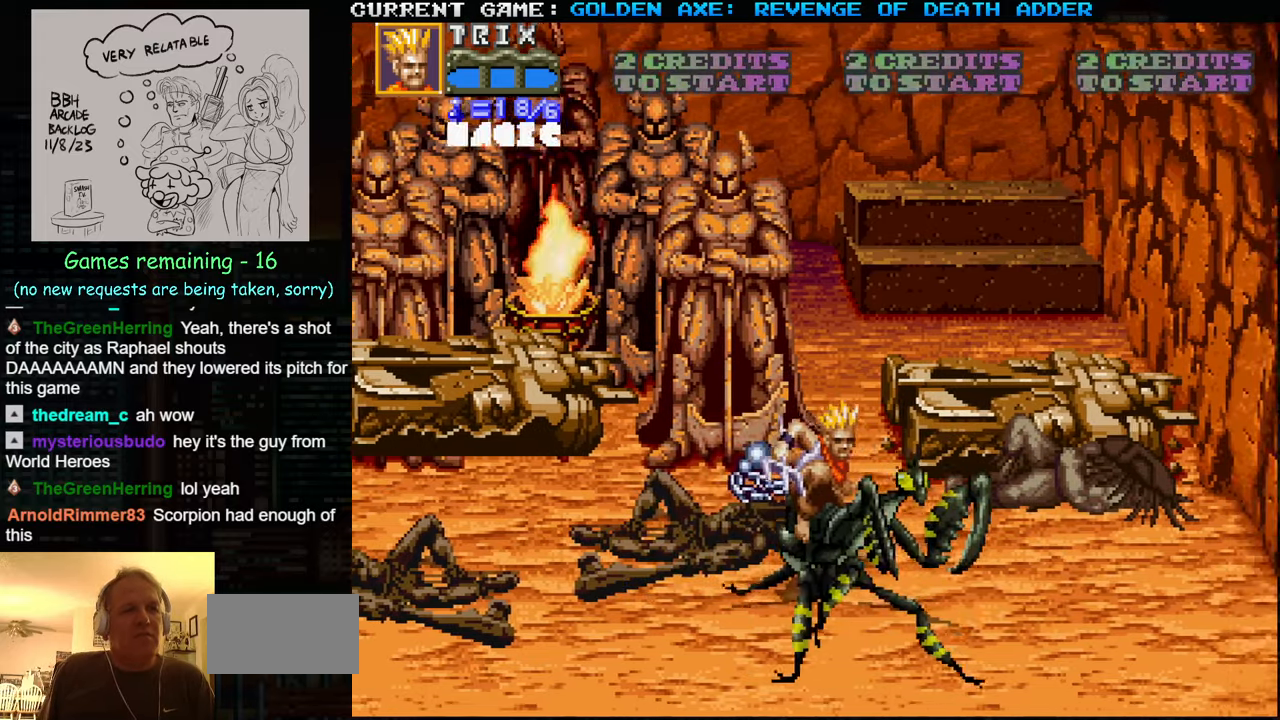
{"buttons": [], "left_stick": "down-right", "events": [[500, "left_stick", "down-right"]]}
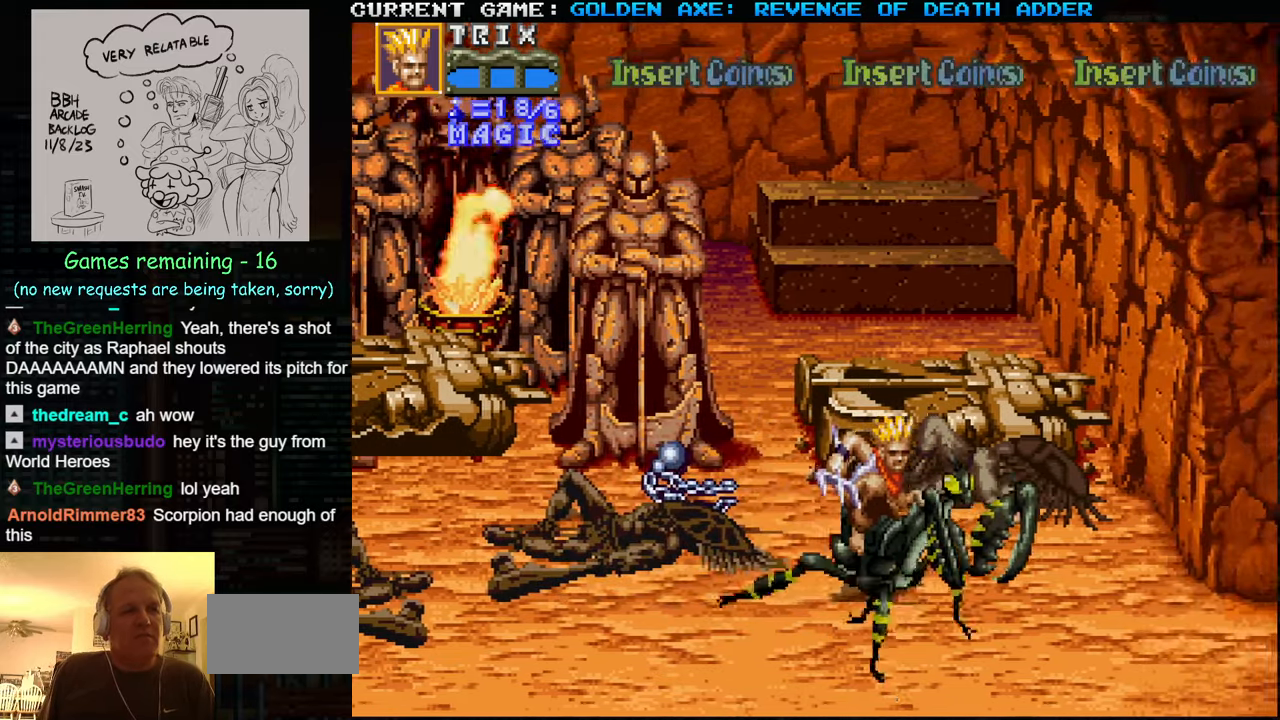
{"buttons": [], "left_stick": "down", "events": [[333, "left_stick", "down"]]}
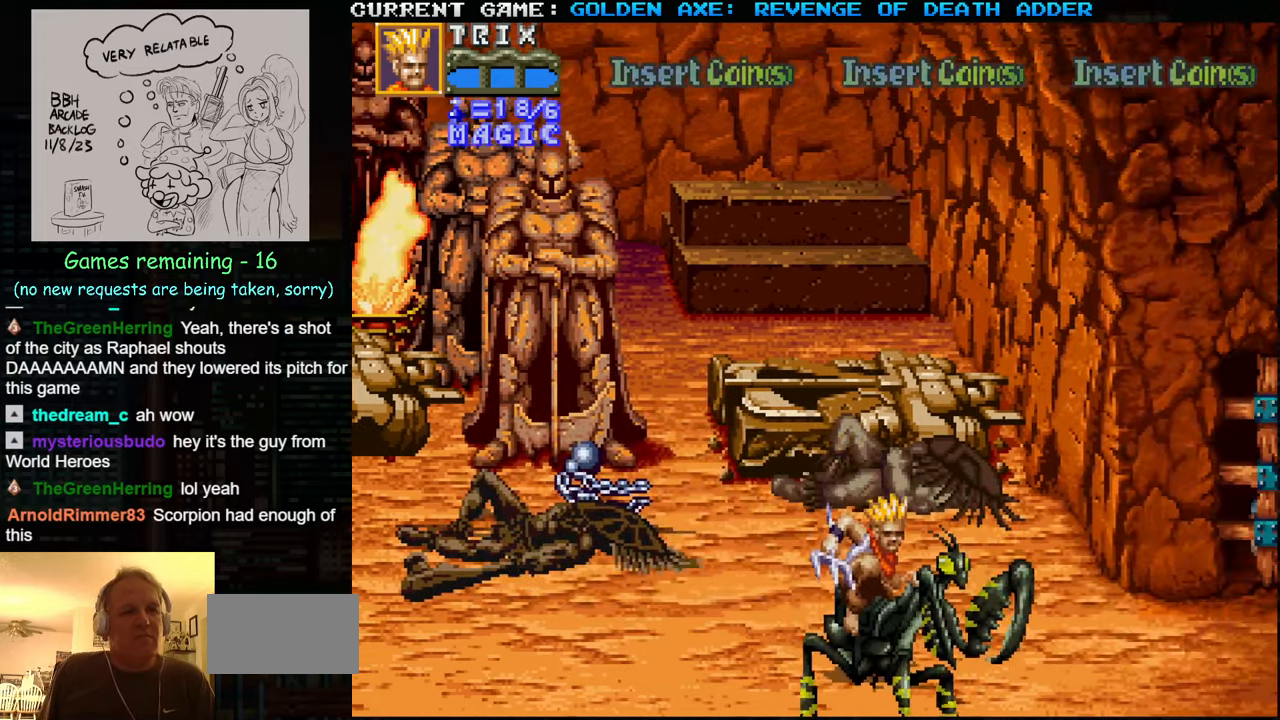
{"buttons": [], "left_stick": "right", "events": [[66, "left_stick", "center"], [316, "left_stick", "right"]]}
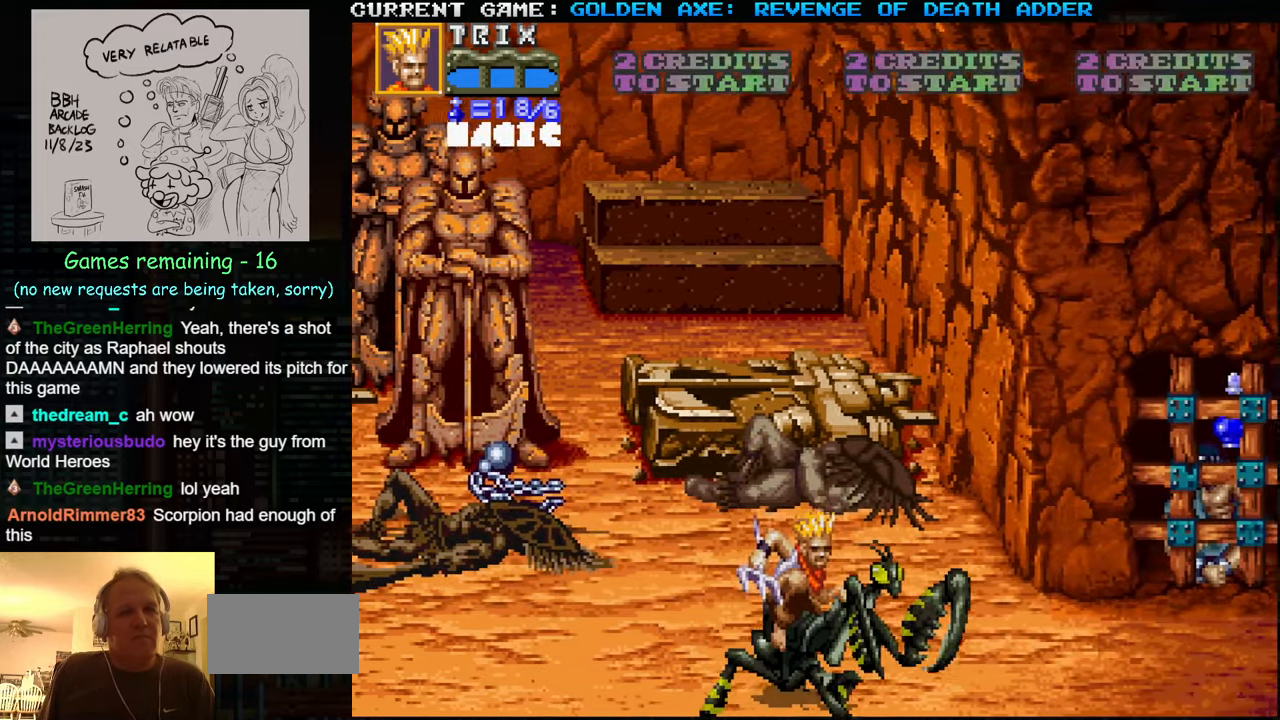
{"buttons": [], "left_stick": "right", "events": []}
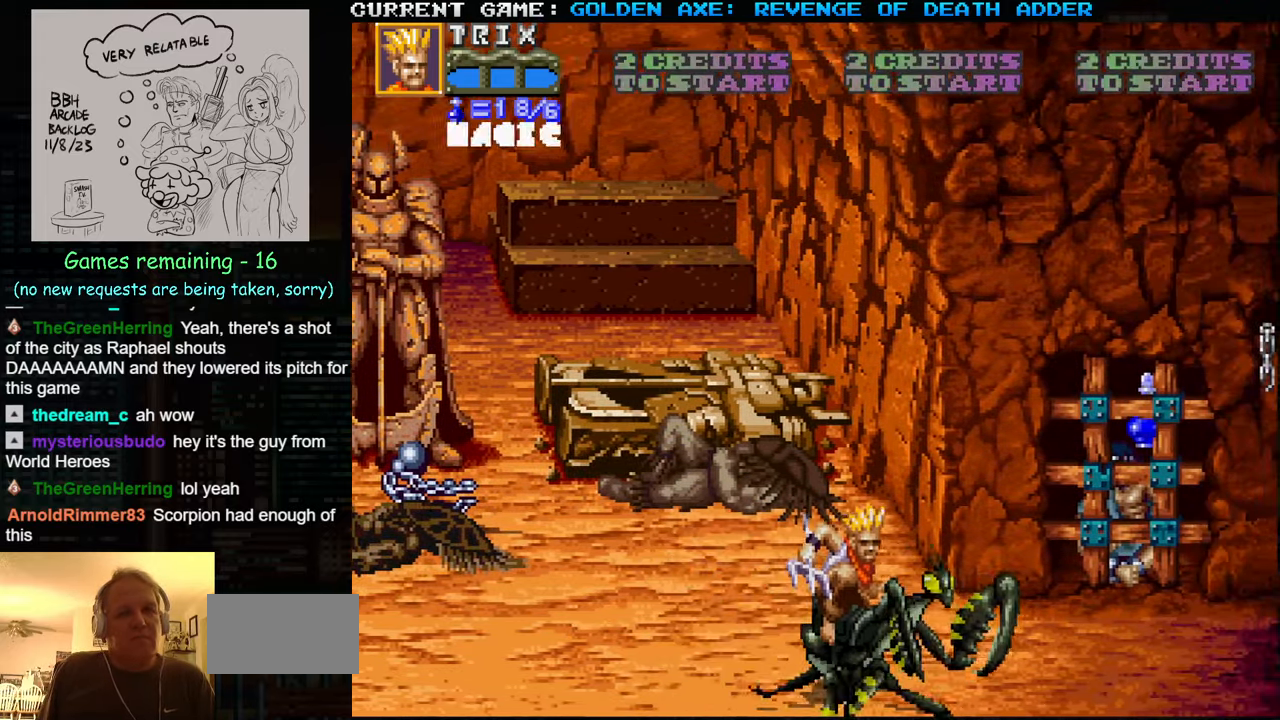
{"buttons": [], "left_stick": "right", "events": []}
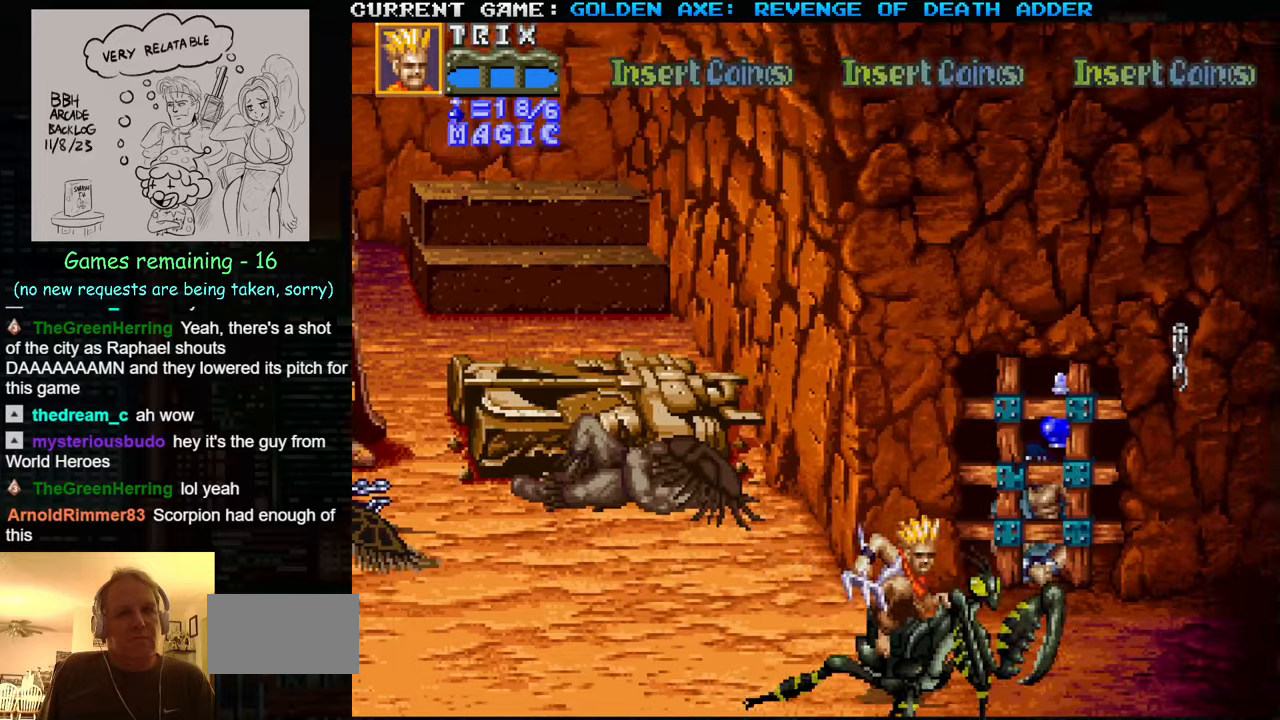
{"buttons": [], "left_stick": "right", "events": []}
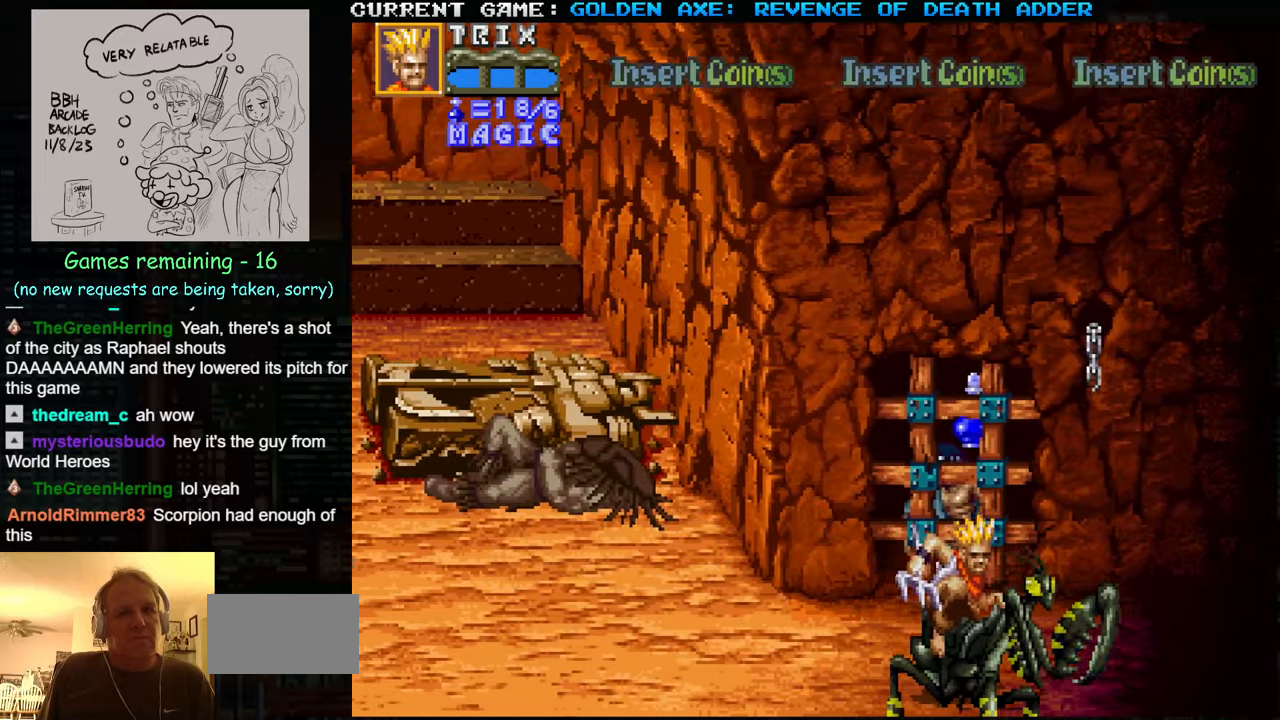
{"buttons": [], "left_stick": "up", "events": [[33, "left_stick", "up-right"], [500, "left_stick", "up"]]}
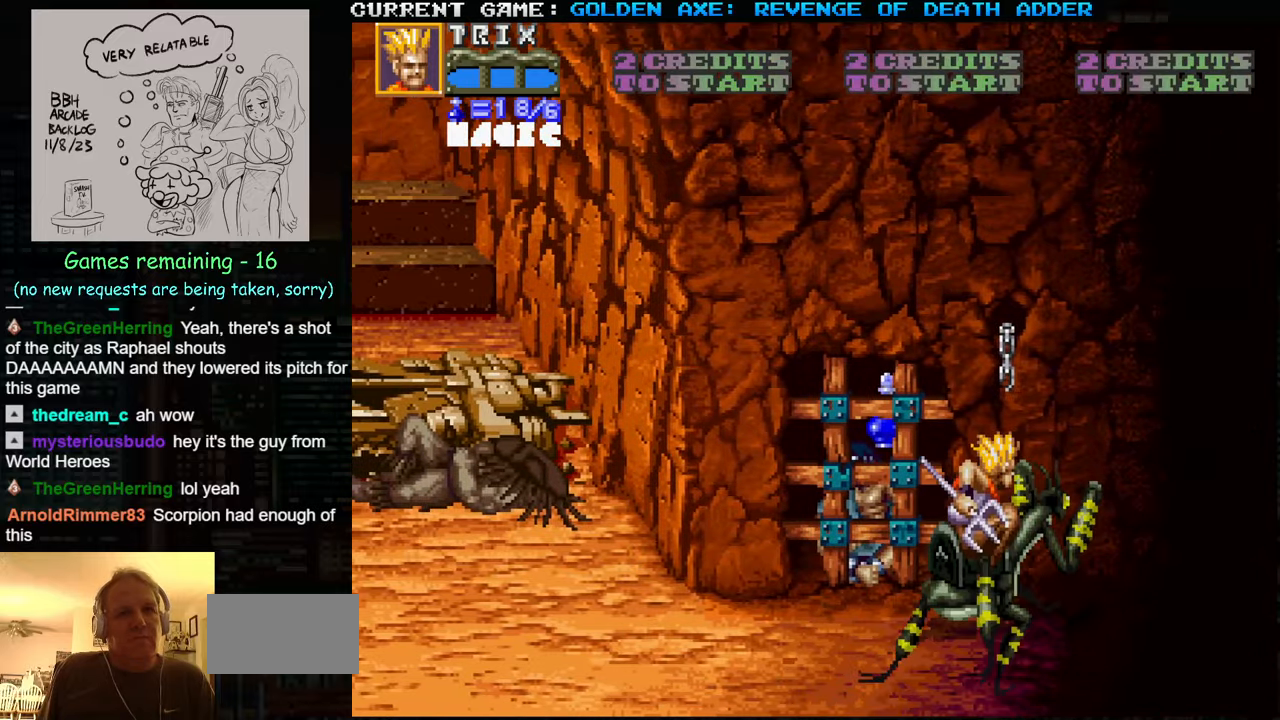
{"buttons": [], "left_stick": "up", "events": [[300, "SQUARE", "down"], [483, "SQUARE", "up"]]}
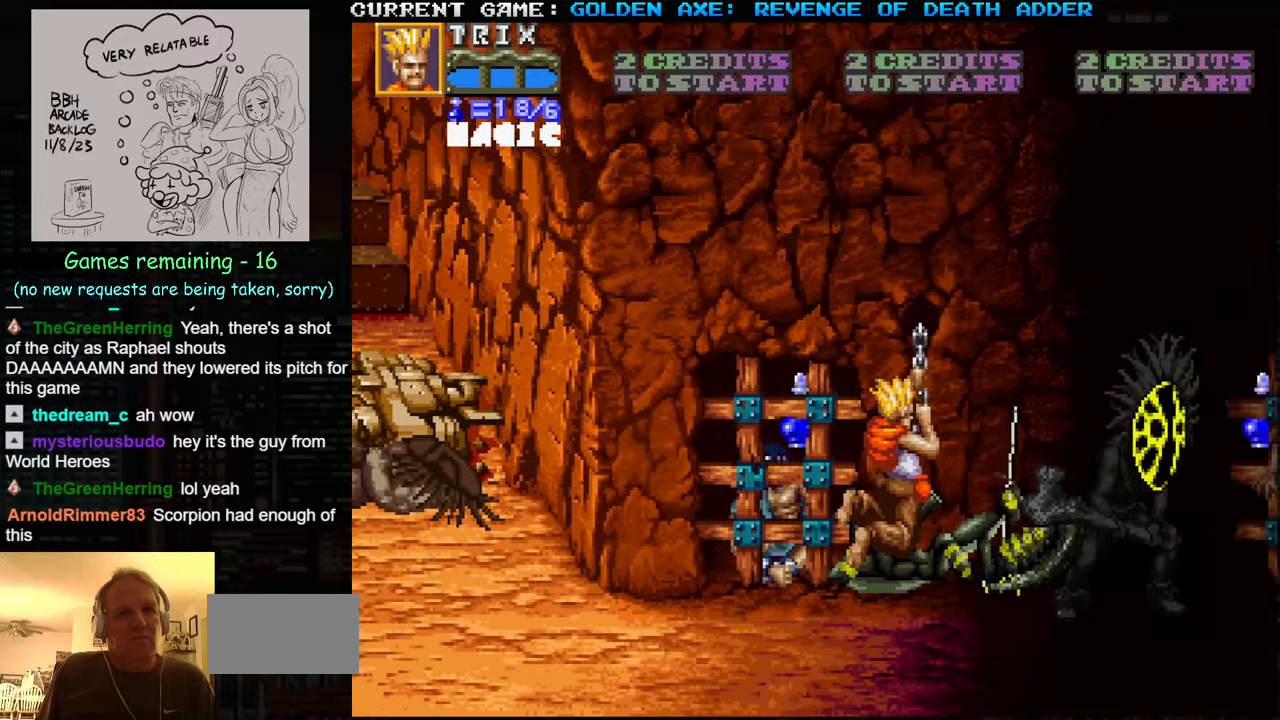
{"buttons": [], "left_stick": "down-left", "events": [[283, "left_stick", "center"], [367, "left_stick", "down"], [450, "left_stick", "down-left"]]}
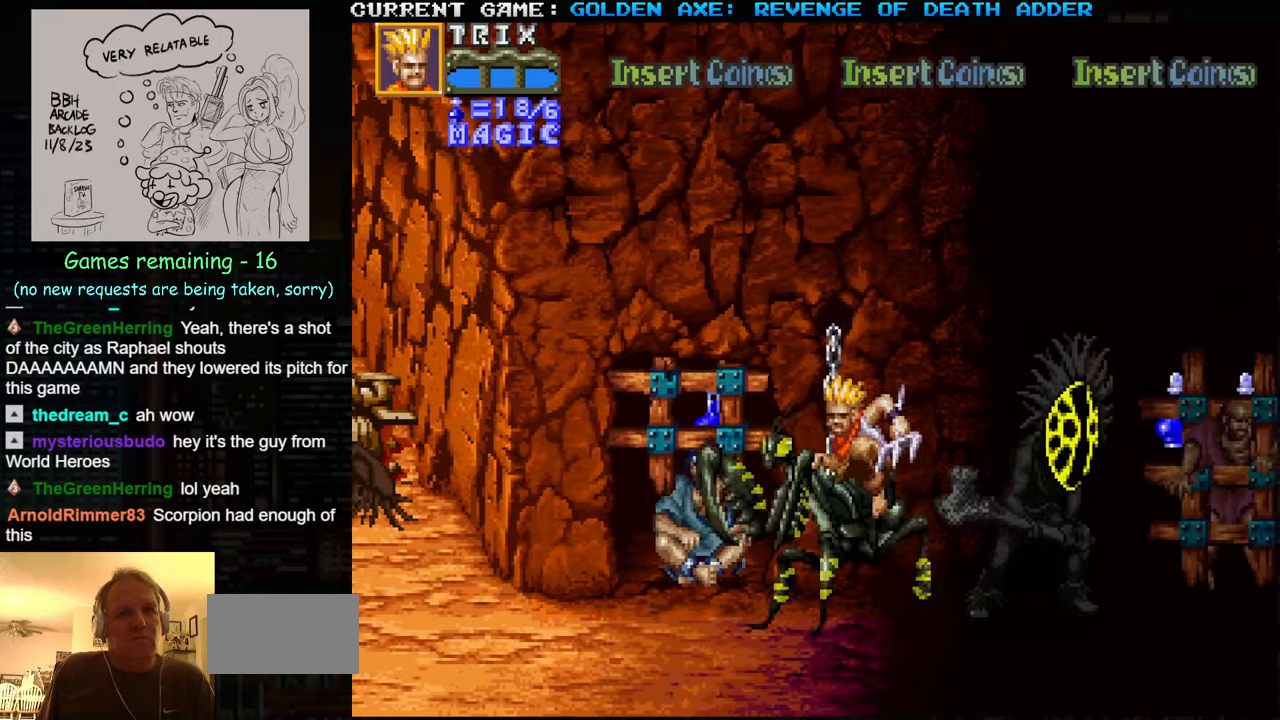
{"buttons": [], "left_stick": "down-left", "events": []}
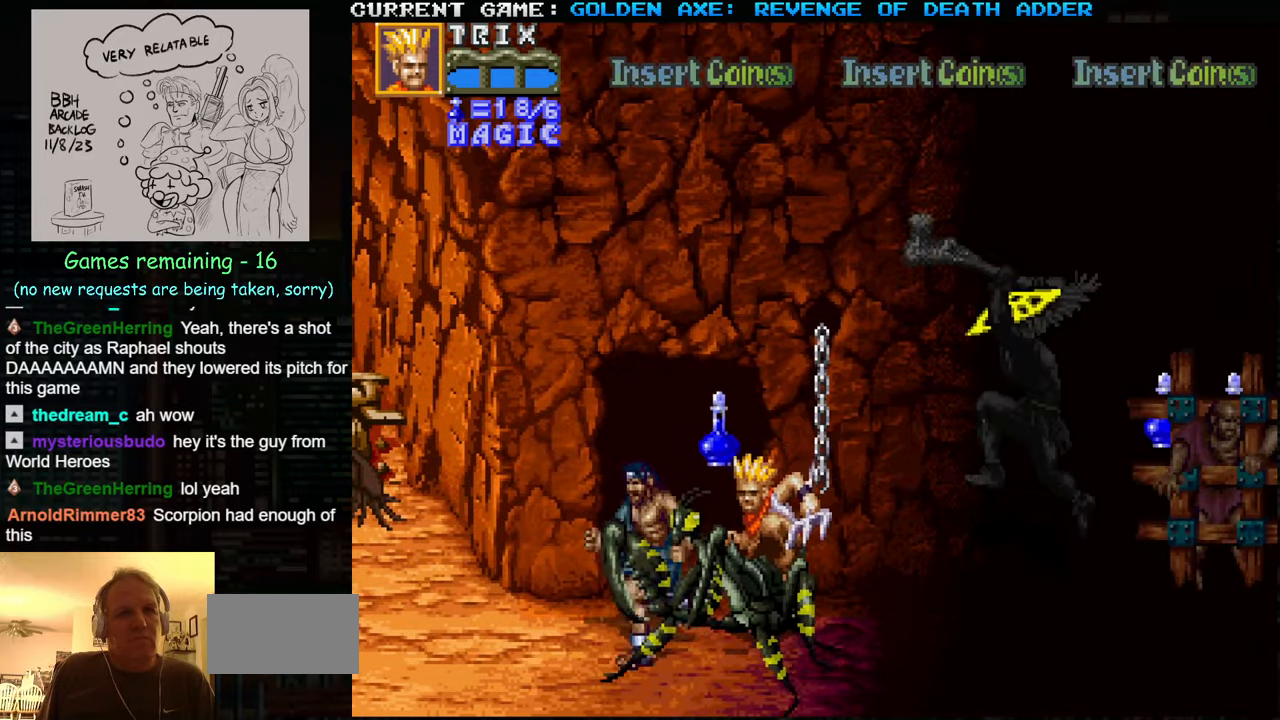
{"buttons": [], "left_stick": "down-right", "events": [[333, "left_stick", "down-right"]]}
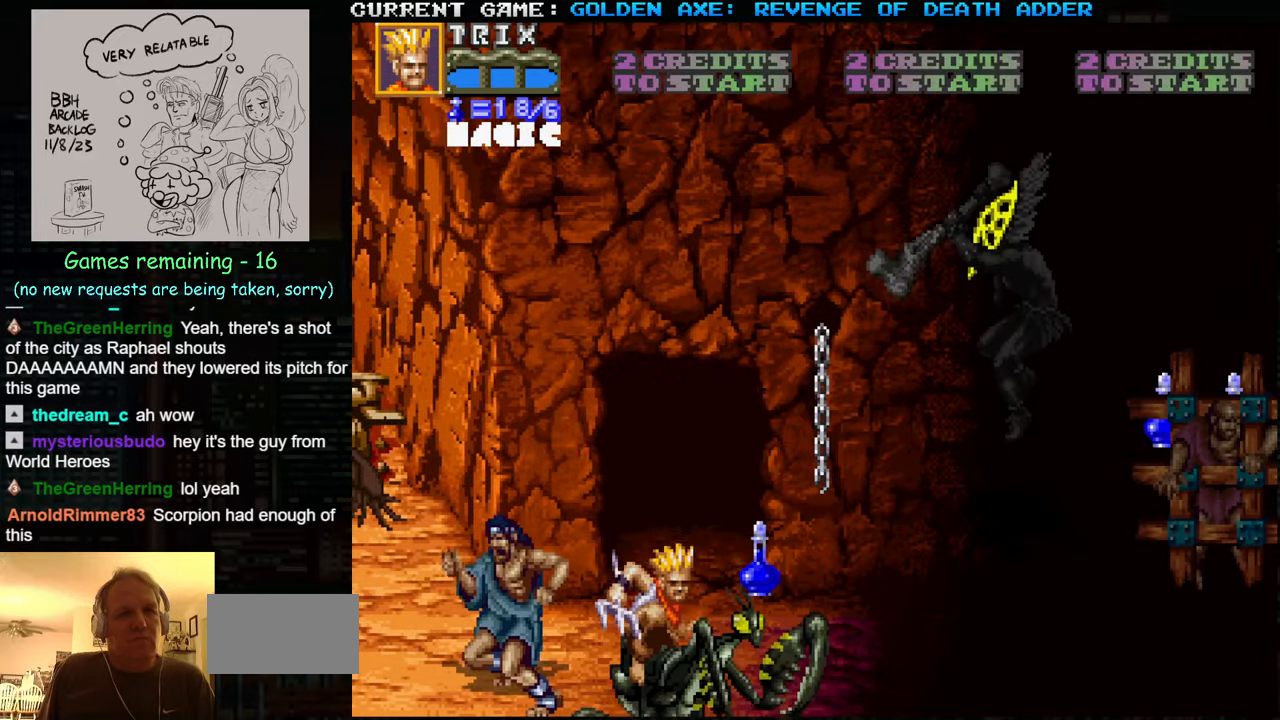
{"buttons": [], "left_stick": "center", "events": [[167, "left_stick", "center"]]}